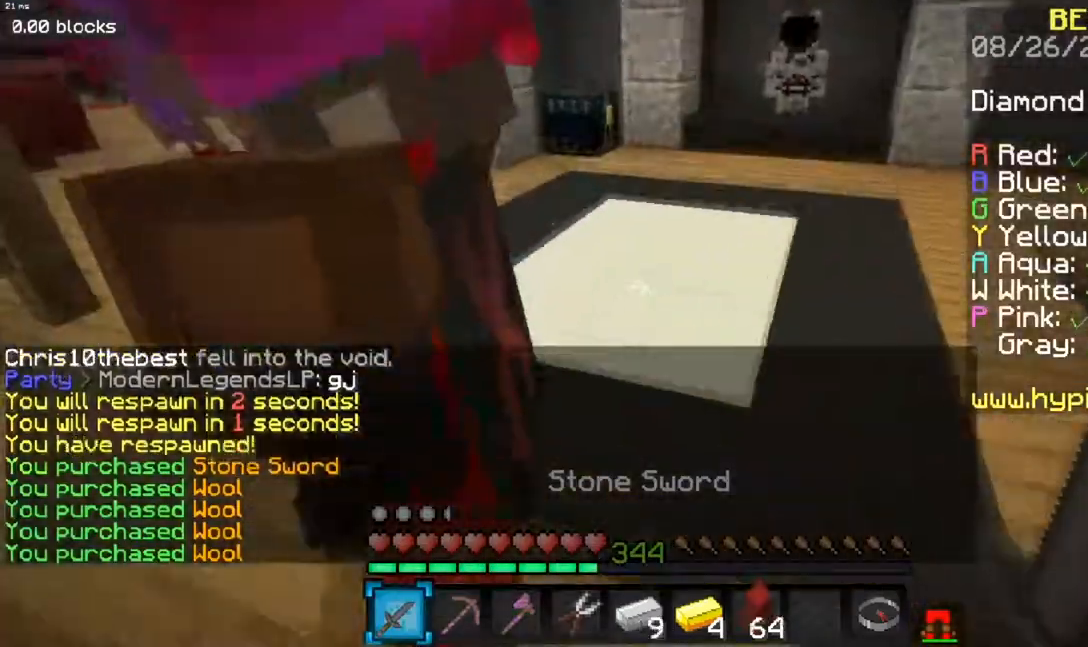
Gameplay with keyboard and mouse; each line is a JSON object with the keys and mouse buttons held at the frame after it. "events" lists presses ("down") and releases ("up") of "a", "d", "s", "space", "w", "mouse_left" and "mouse_right" between this image and that frame as [ms after this image, input, new state], when the widget could be followed in between. "mouse_left", "mouse_right" = the "left", "right" buttons of the "mouse" list. No other keys are recorded. Fast repeated clicks can show as one long hold. Mouse movement is not recorded.
{"keys": ["w"], "mouse": [], "events": [[66, "space", "down"], [350, "space", "up"]]}
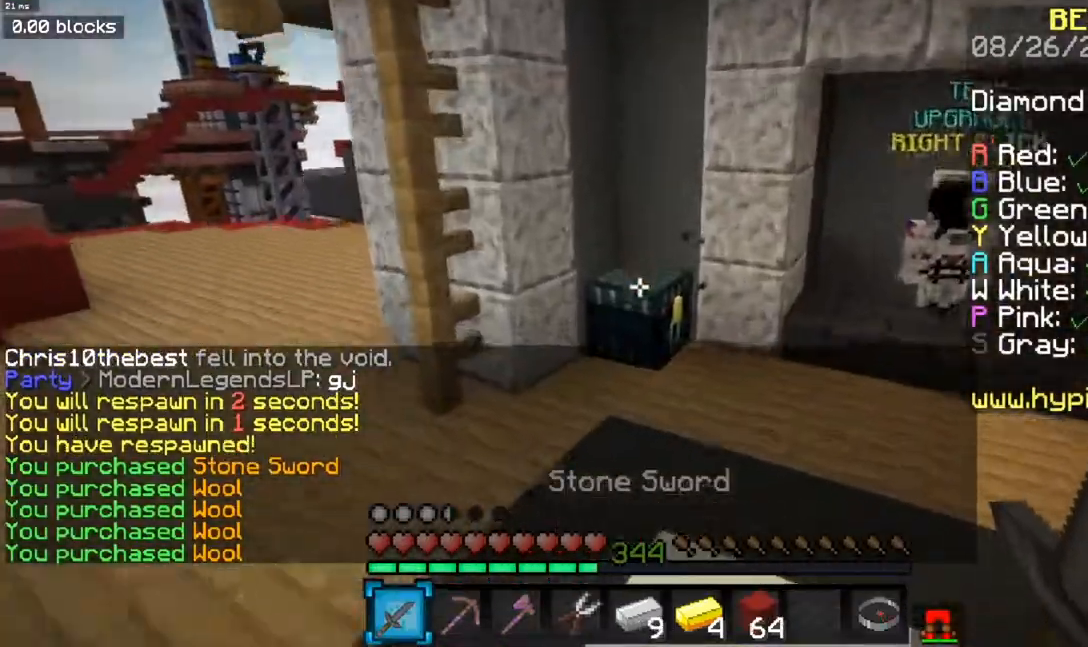
{"keys": [], "mouse": [], "events": [[200, "mouse_right", "down"], [350, "mouse_right", "up"], [451, "w", "up"]]}
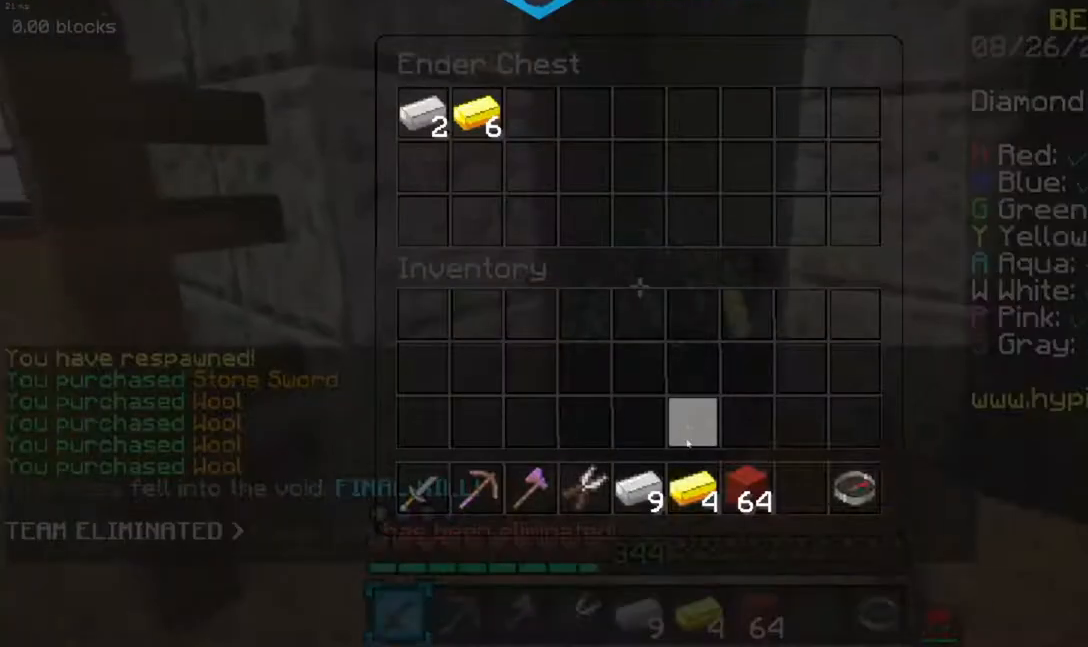
{"keys": [], "mouse": [], "events": []}
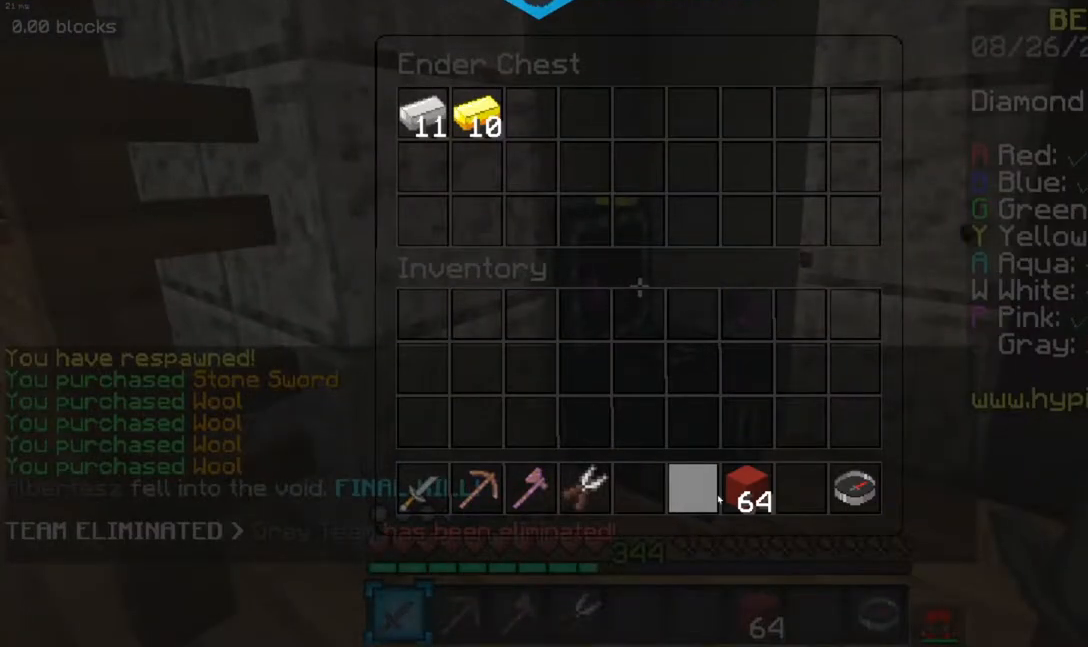
{"keys": [], "mouse": [], "events": []}
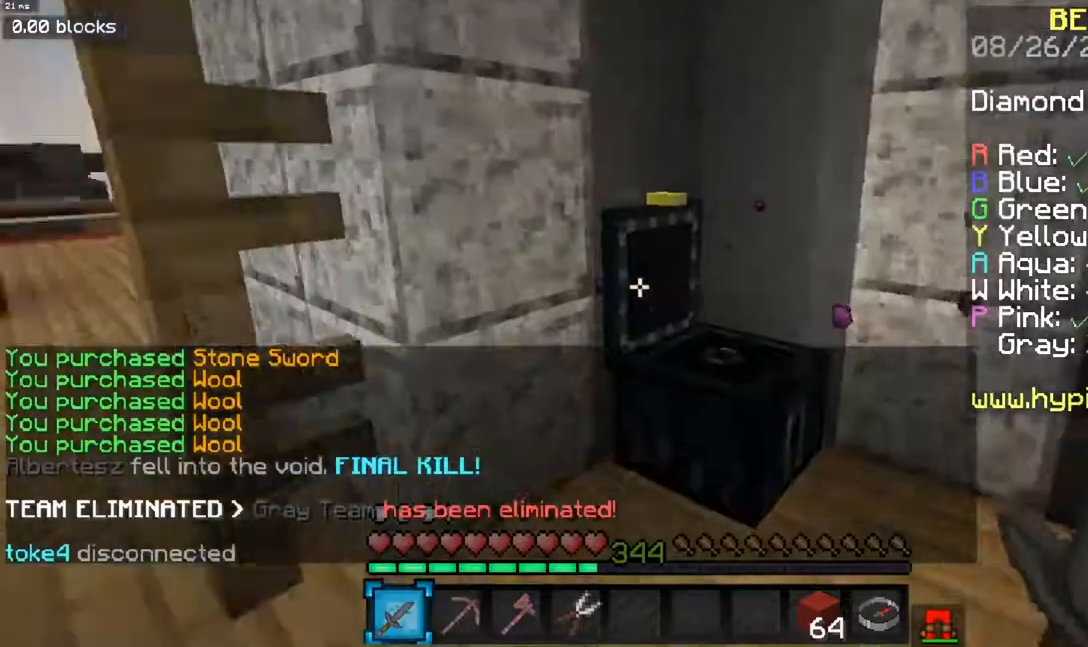
{"keys": ["a", "space", "w"], "mouse": [], "events": [[66, "a", "down"], [83, "a", "up"], [100, "a", "down"], [116, "w", "down"], [383, "a", "up"], [483, "space", "down"], [500, "a", "down"]]}
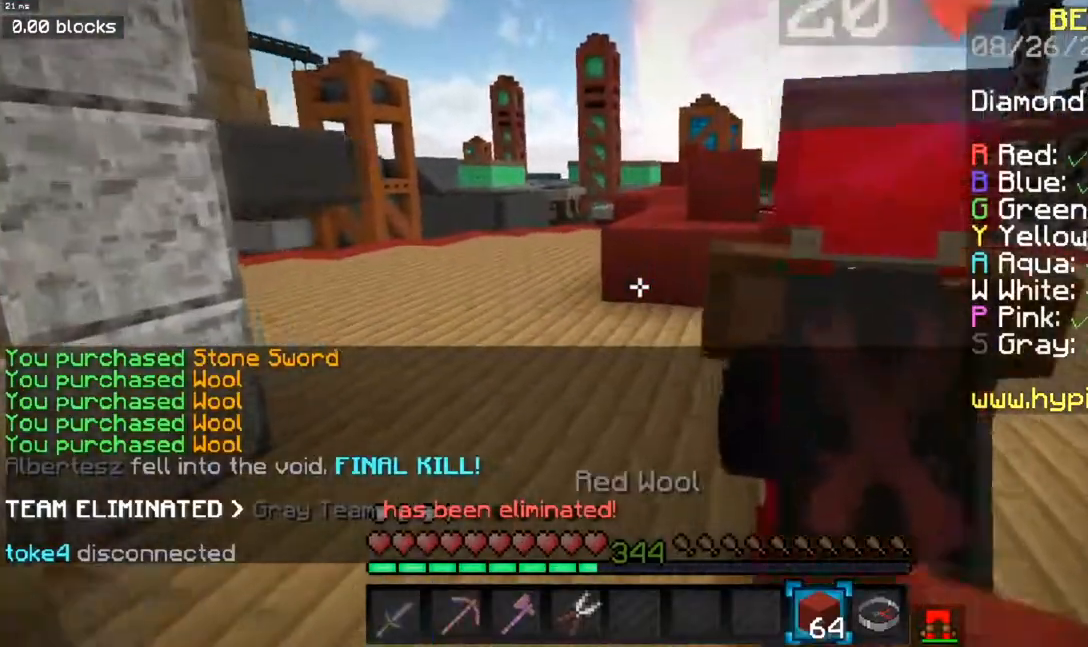
{"keys": ["w"], "mouse": [], "events": [[250, "space", "up"], [384, "a", "up"]]}
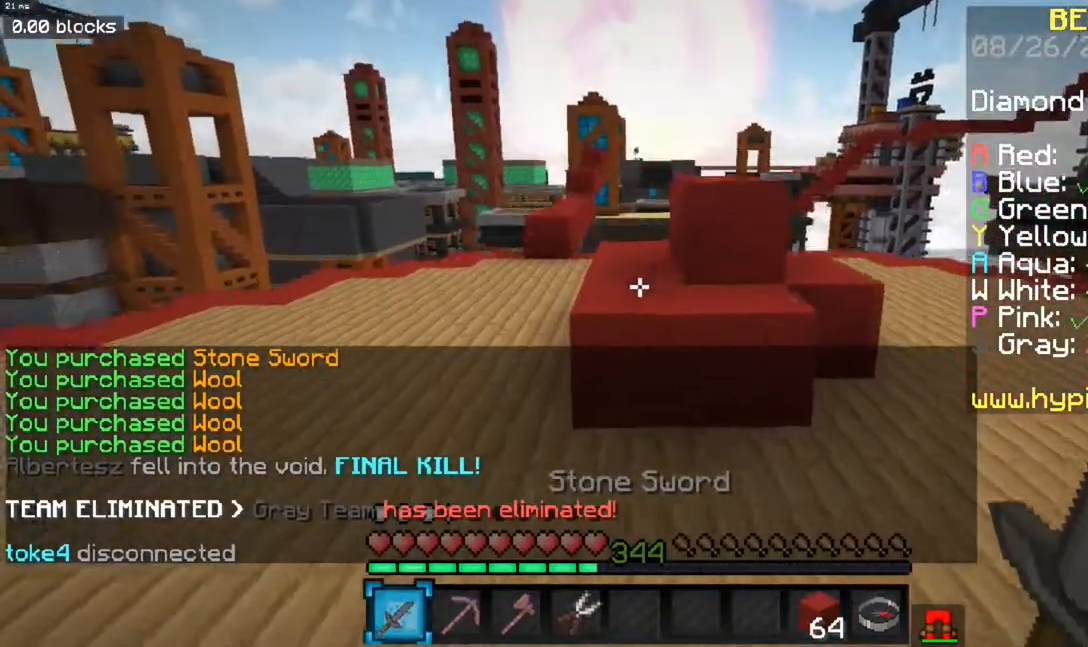
{"keys": ["a", "w"], "mouse": [], "events": [[200, "space", "down"], [367, "a", "down"], [433, "space", "up"]]}
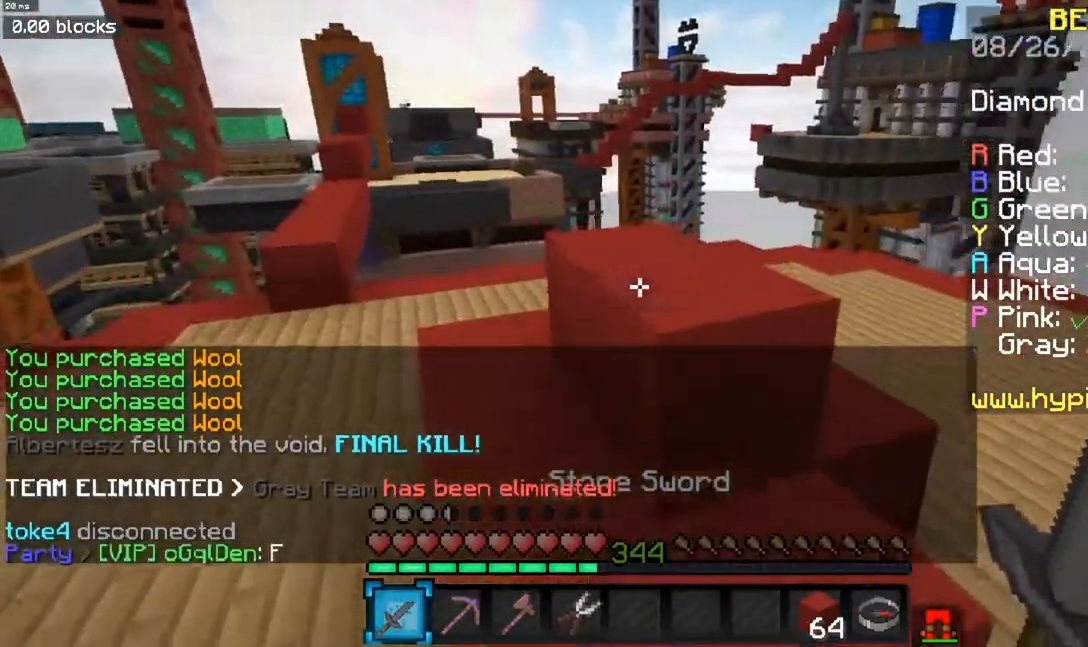
{"keys": ["a", "w"], "mouse": [], "events": [[84, "space", "down"], [434, "space", "up"]]}
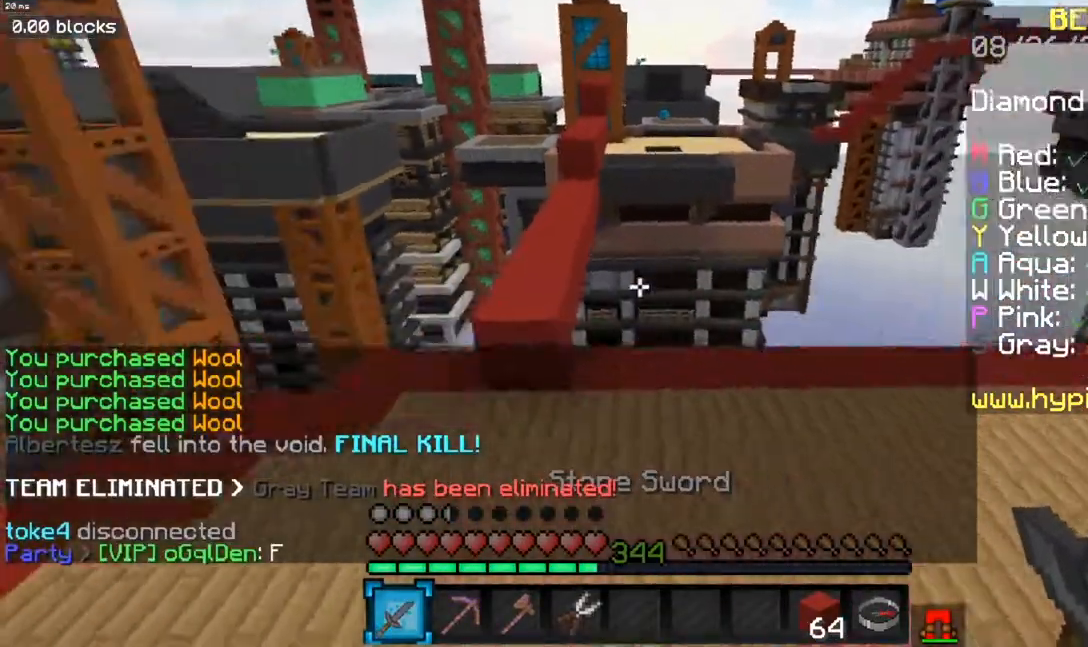
{"keys": ["w"], "mouse": [], "events": [[367, "a", "up"]]}
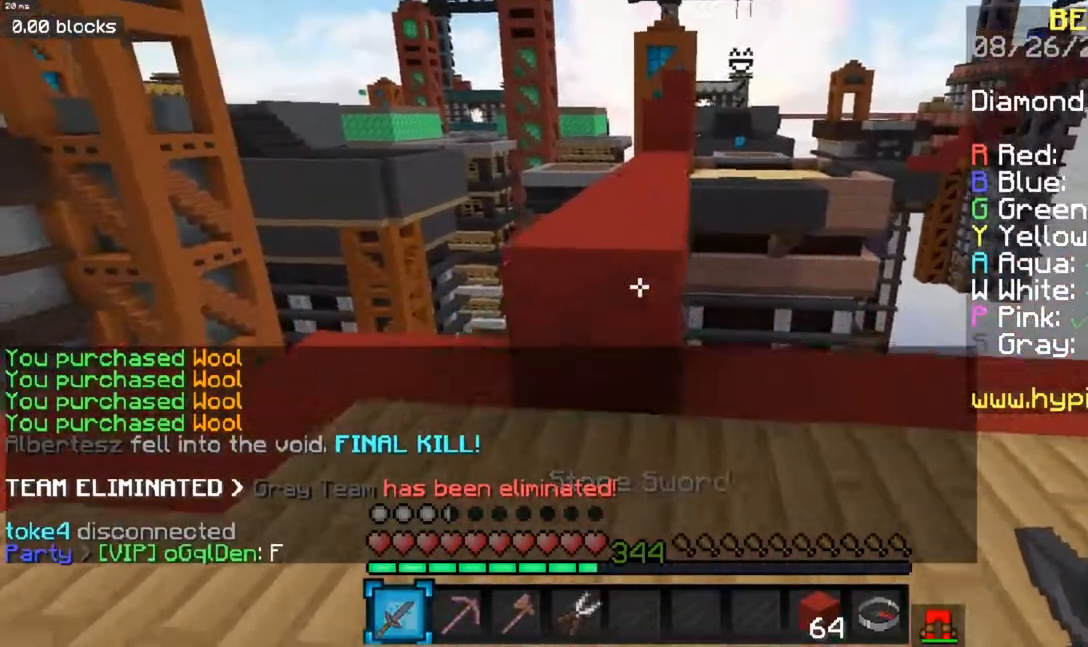
{"keys": ["space", "w"], "mouse": [], "events": [[117, "space", "down"], [351, "space", "up"], [434, "space", "down"]]}
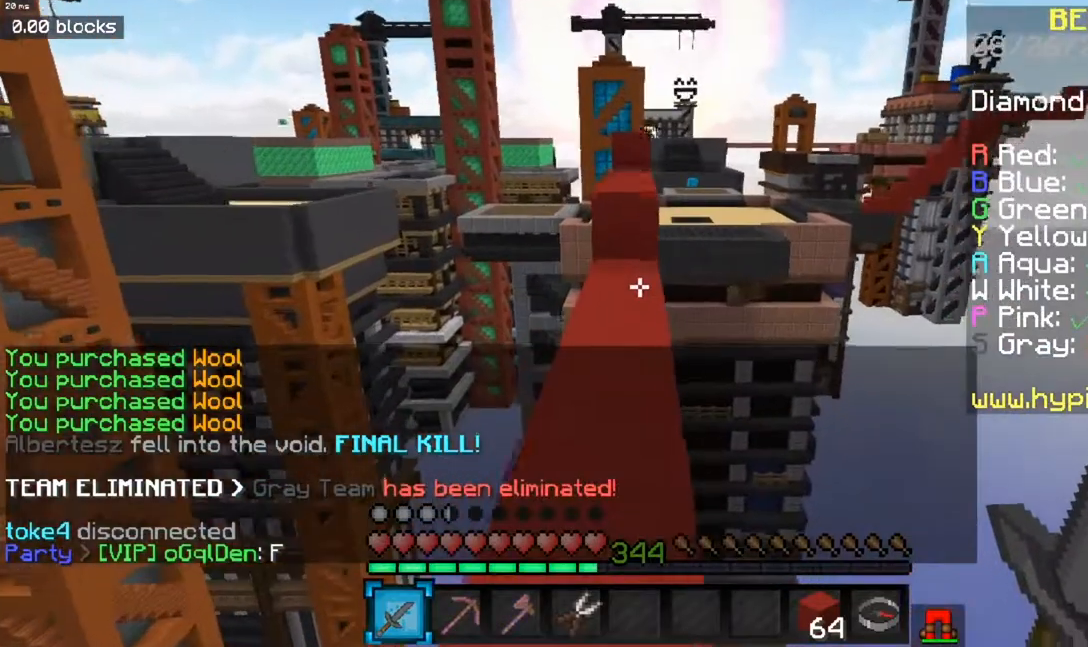
{"keys": ["w"], "mouse": [], "events": [[467, "space", "up"]]}
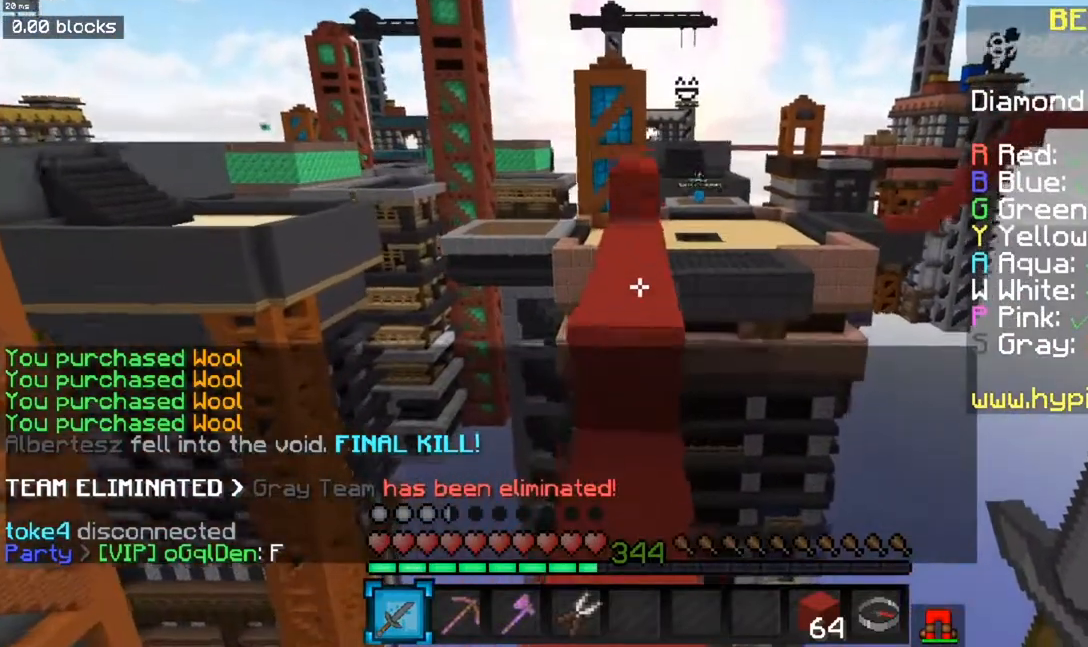
{"keys": ["w"], "mouse": [], "events": [[151, "space", "down"], [468, "space", "up"]]}
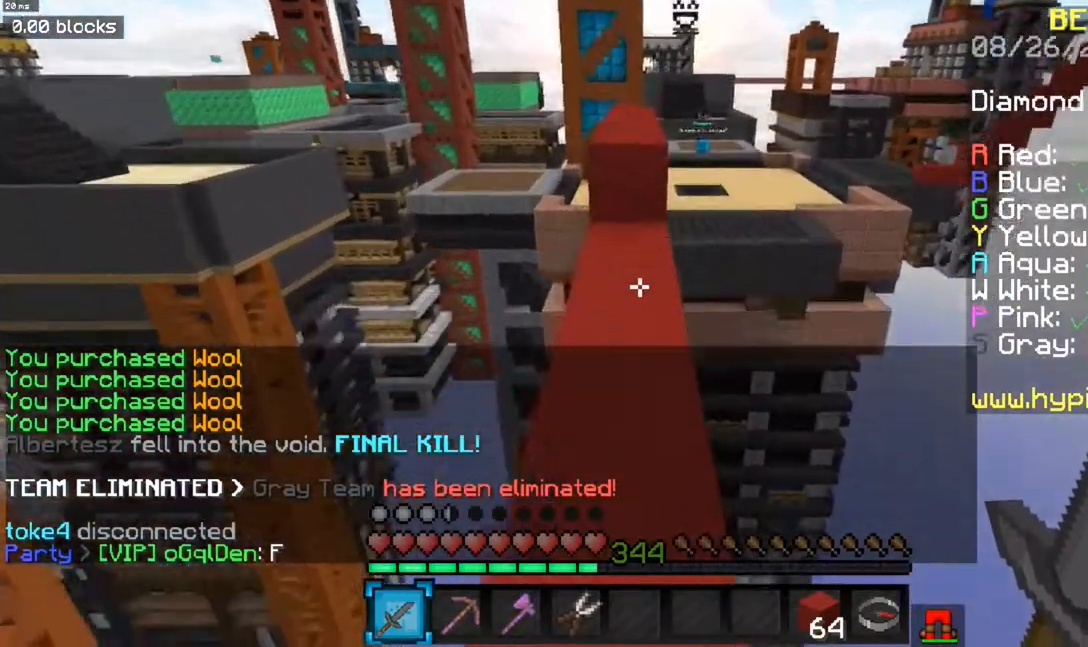
{"keys": ["w"], "mouse": [], "events": []}
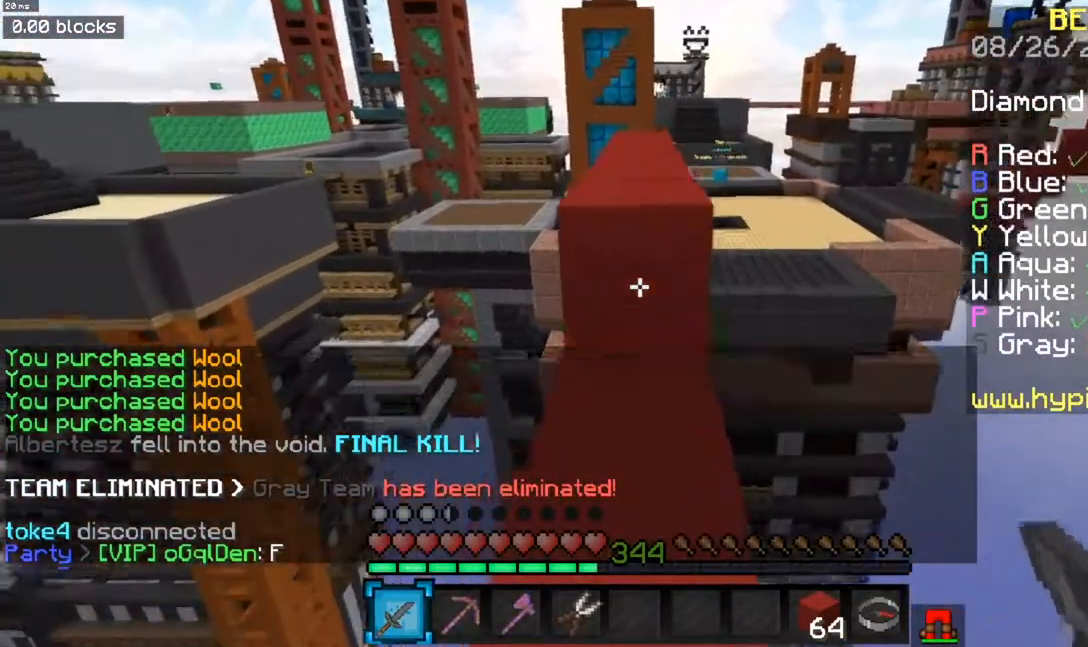
{"keys": ["space", "w"], "mouse": [], "events": [[151, "space", "down"], [367, "space", "up"], [468, "space", "down"]]}
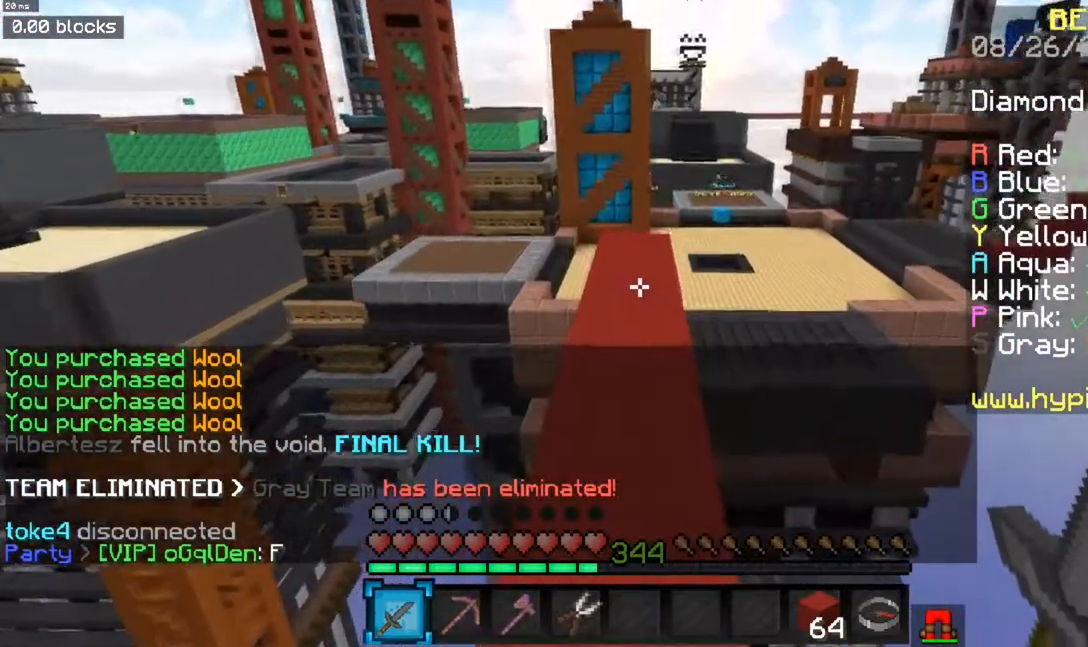
{"keys": ["w"], "mouse": [], "events": [[400, "space", "up"]]}
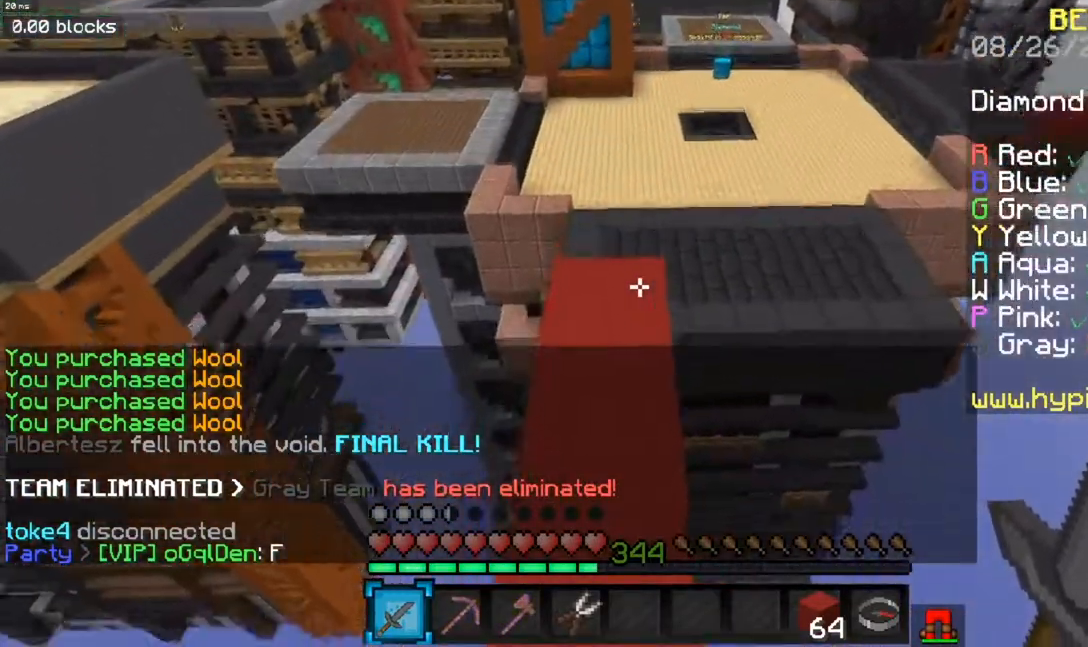
{"keys": ["space", "w"], "mouse": [], "events": [[501, "space", "down"]]}
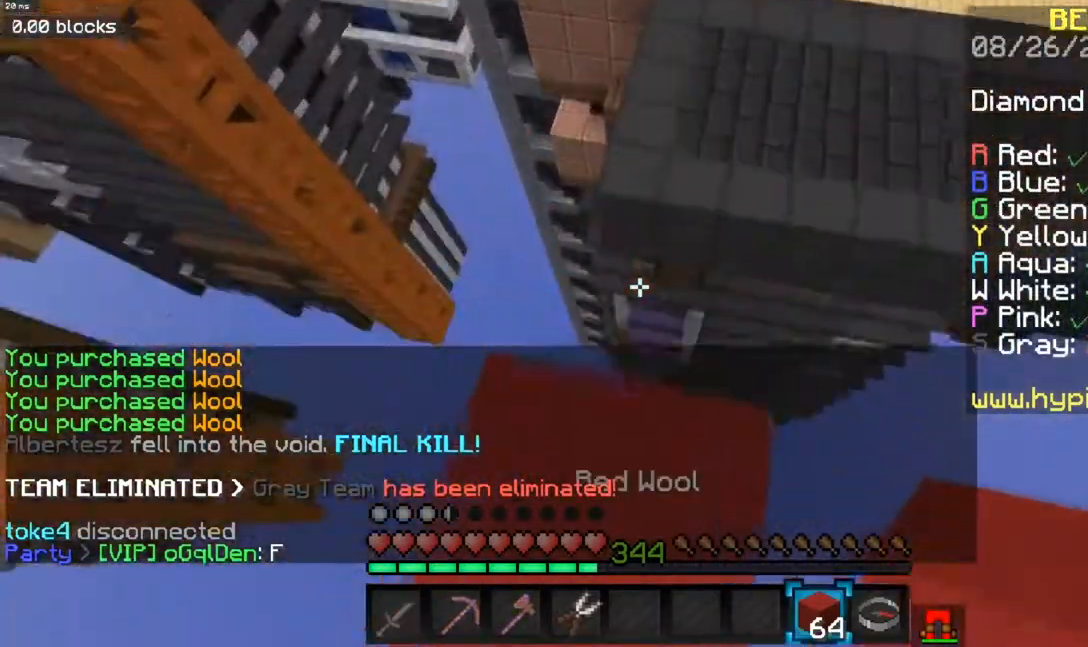
{"keys": ["w"], "mouse": [], "events": [[217, "space", "up"], [250, "a", "down"], [434, "a", "up"]]}
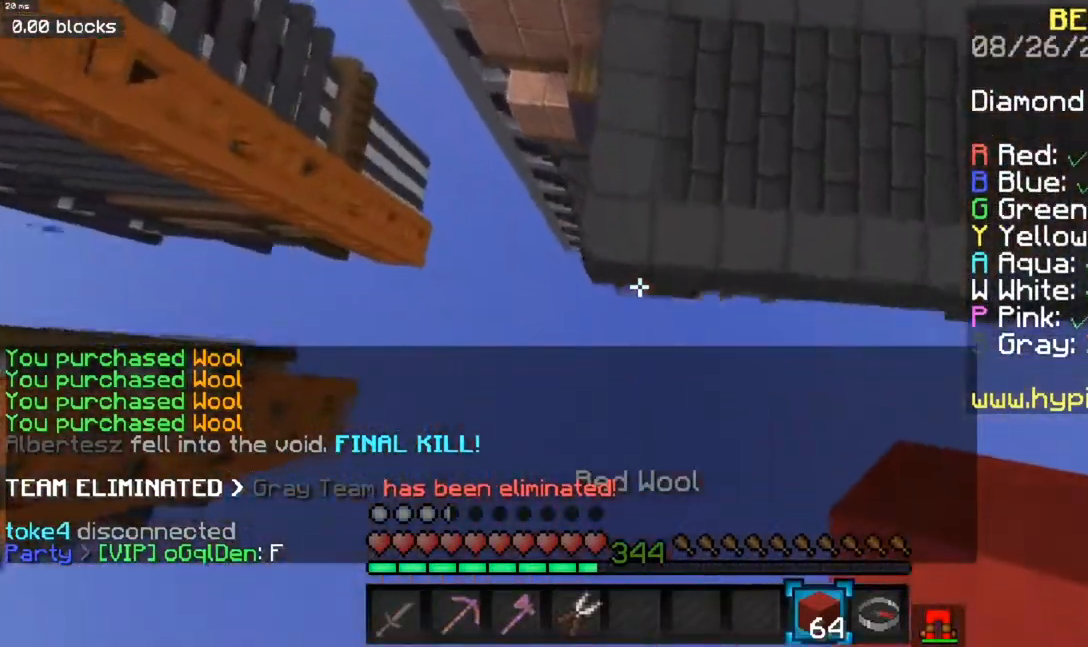
{"keys": ["space", "w"], "mouse": ["right"], "events": [[167, "mouse_right", "down"], [284, "space", "down"]]}